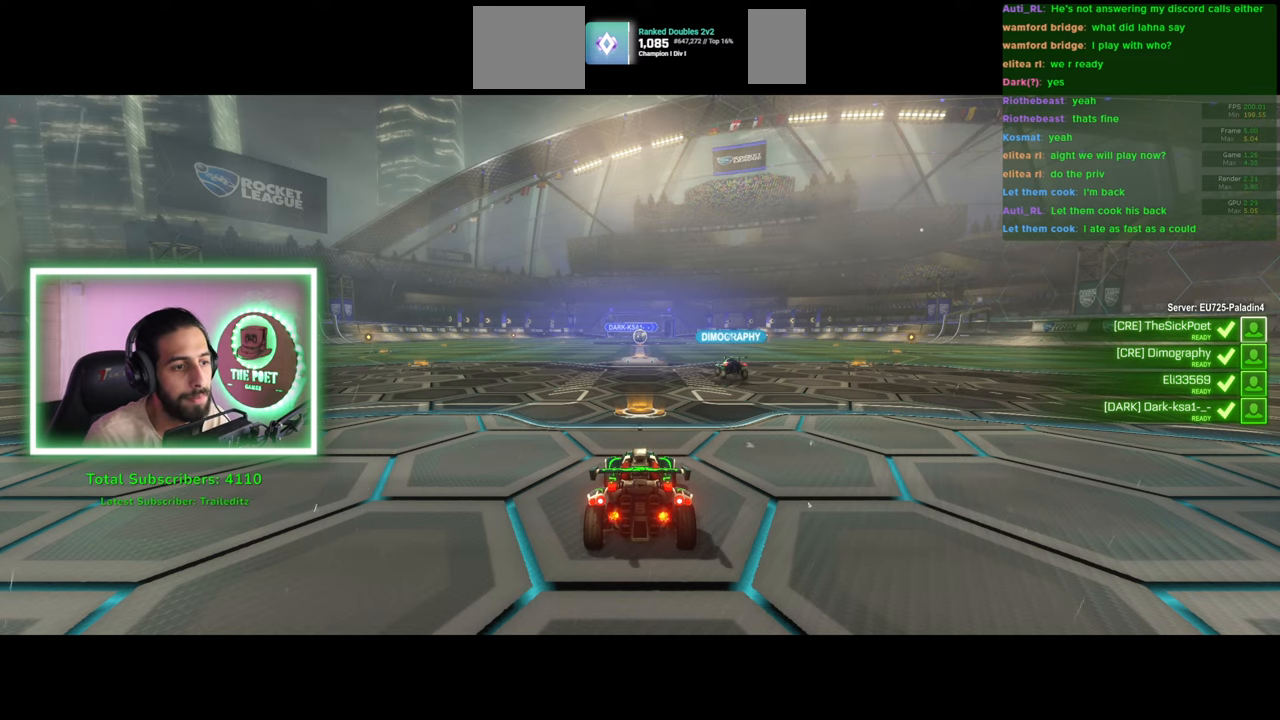
Gameplay with keyboard and mouse; each line is a JSON object with the keys and mouse buttons held at the frame after it. "events" lists presses ("down") and releases ("up") of "a", "ctrl", "d", "e", "q", "s", "shift", "space", "w", "mouse_left", "mouse_wheel", "mouse_right", "mouse_mb4" and "mouse_mb5" between this image and that frame as [ms after this image, input, new state], when the widget could be followed in between. "mouse_left", "mouse_wheel", "mouse_right", "mouse_mb4", "mouse_mb5" = the "left", "wheel", "right", "mb4", "mb5" buttons of the "mouse" list. No other keys are recorded. "wheel" means that the mouse wheel is clicked or scrolled. Mouse movement is not recorded.
{"keys": ["w"], "mouse": [], "events": [[316, "w", "down"], [416, "w", "up"], [450, "w", "down"]]}
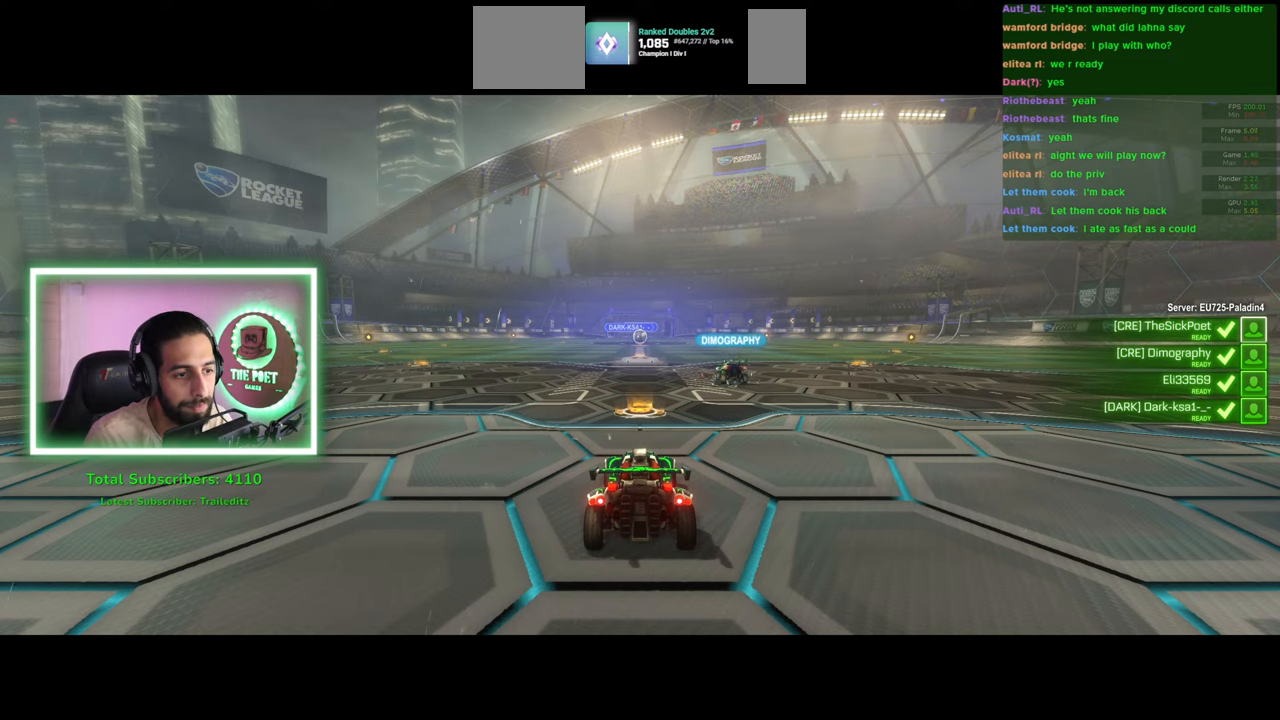
{"keys": ["w"], "mouse": [], "events": []}
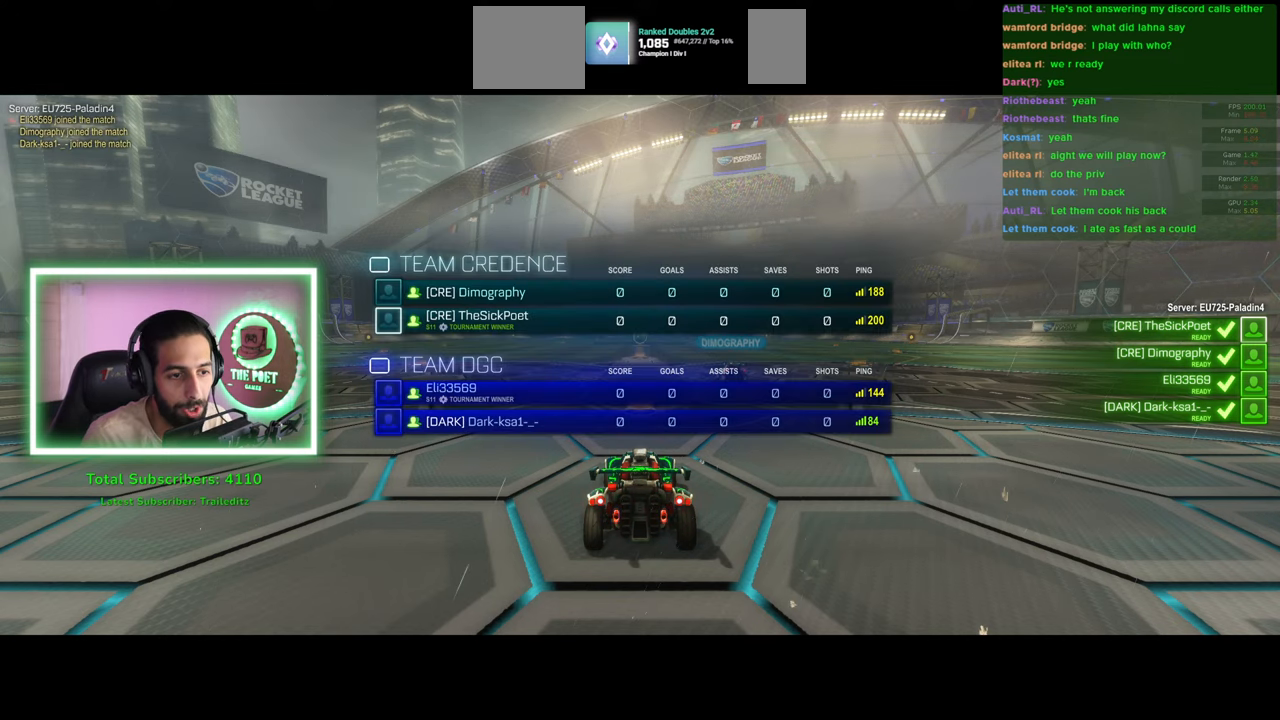
{"keys": ["w"], "mouse": [], "events": []}
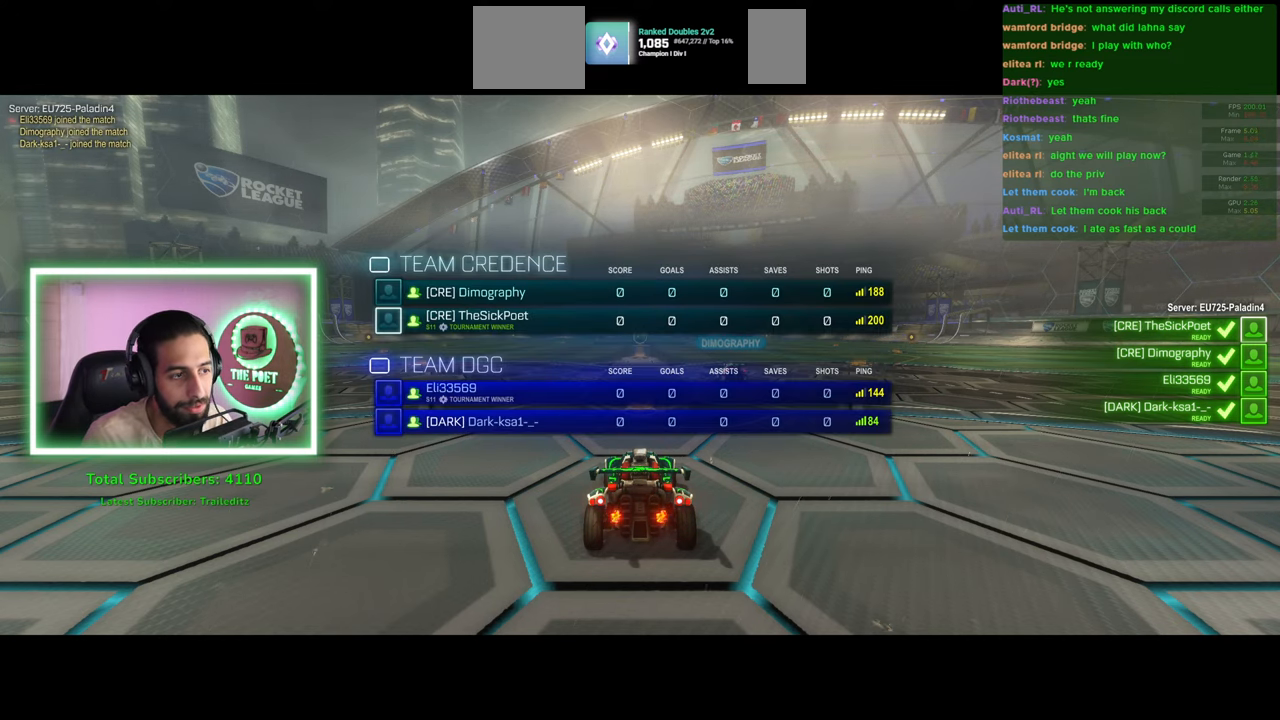
{"keys": ["w"], "mouse": [], "events": []}
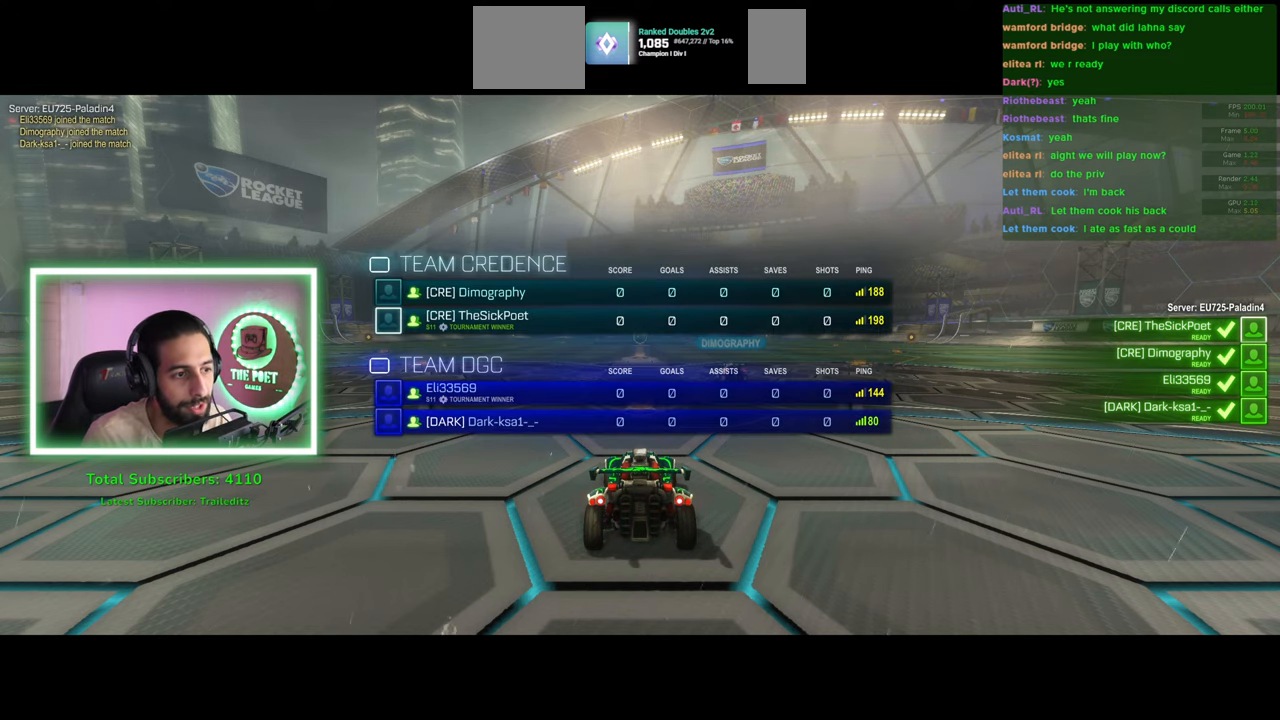
{"keys": ["w"], "mouse": [], "events": []}
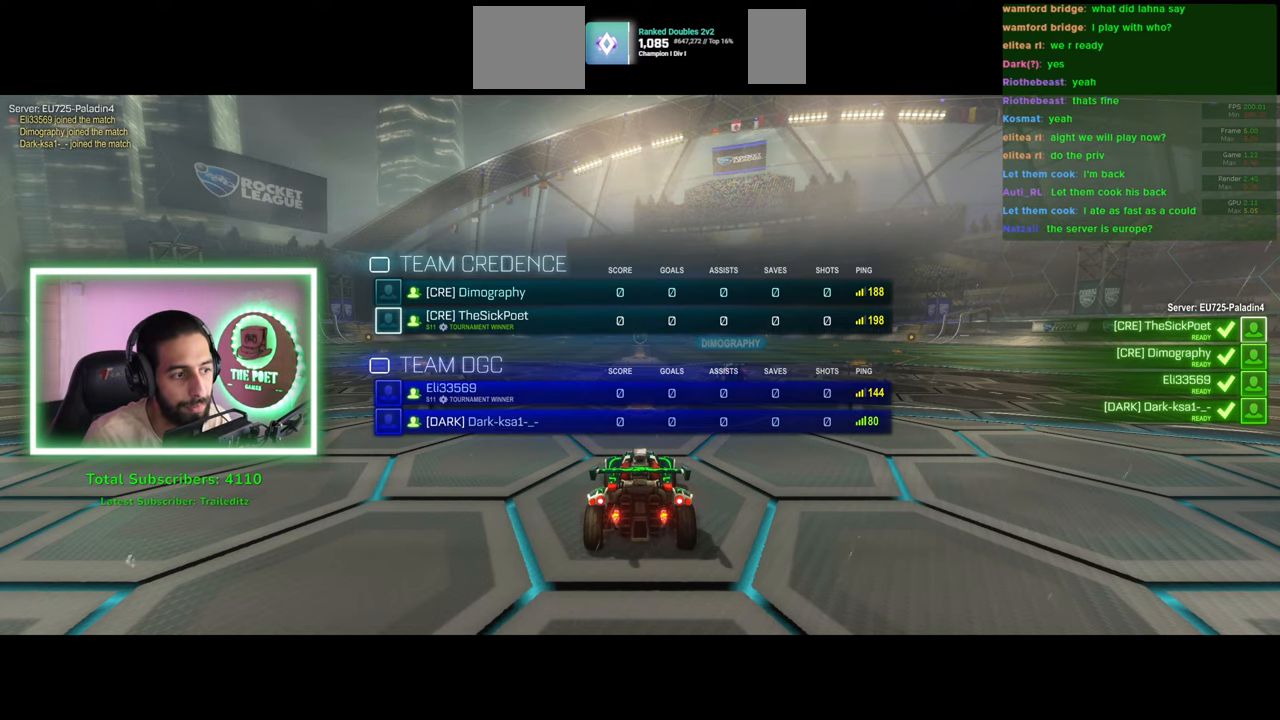
{"keys": ["w"], "mouse": [], "events": []}
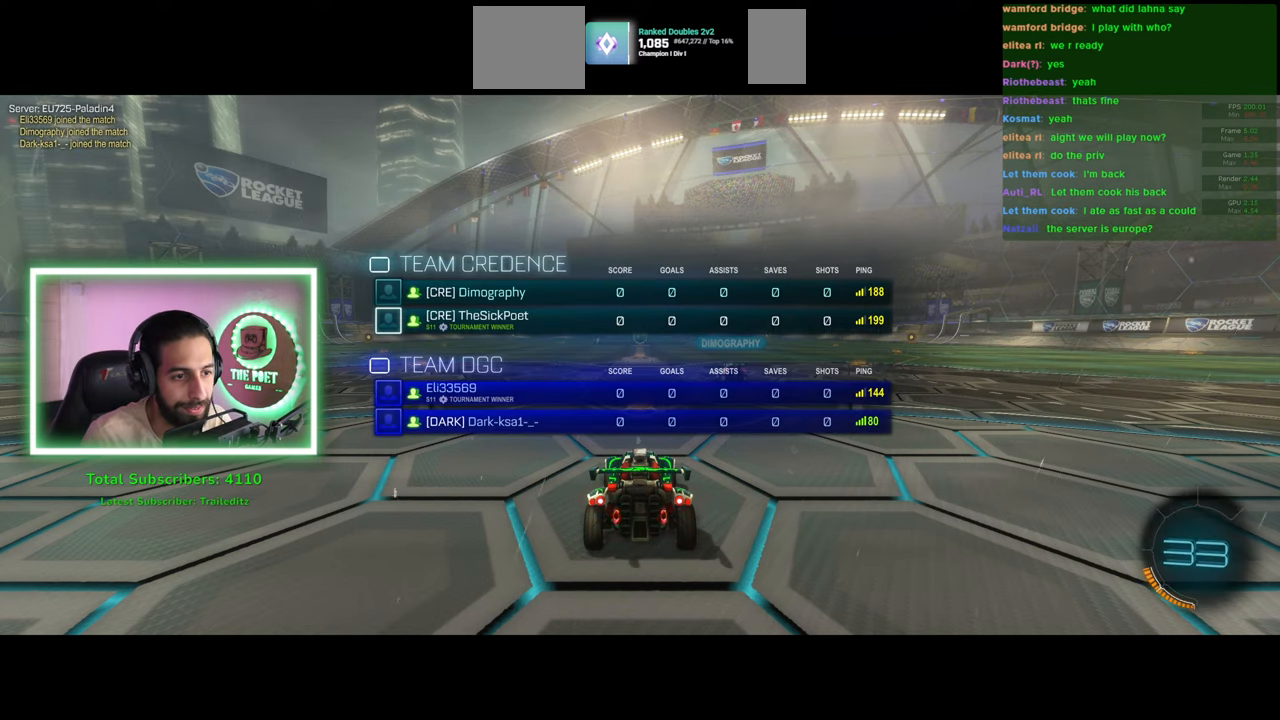
{"keys": [], "mouse": [], "events": [[183, "w", "up"]]}
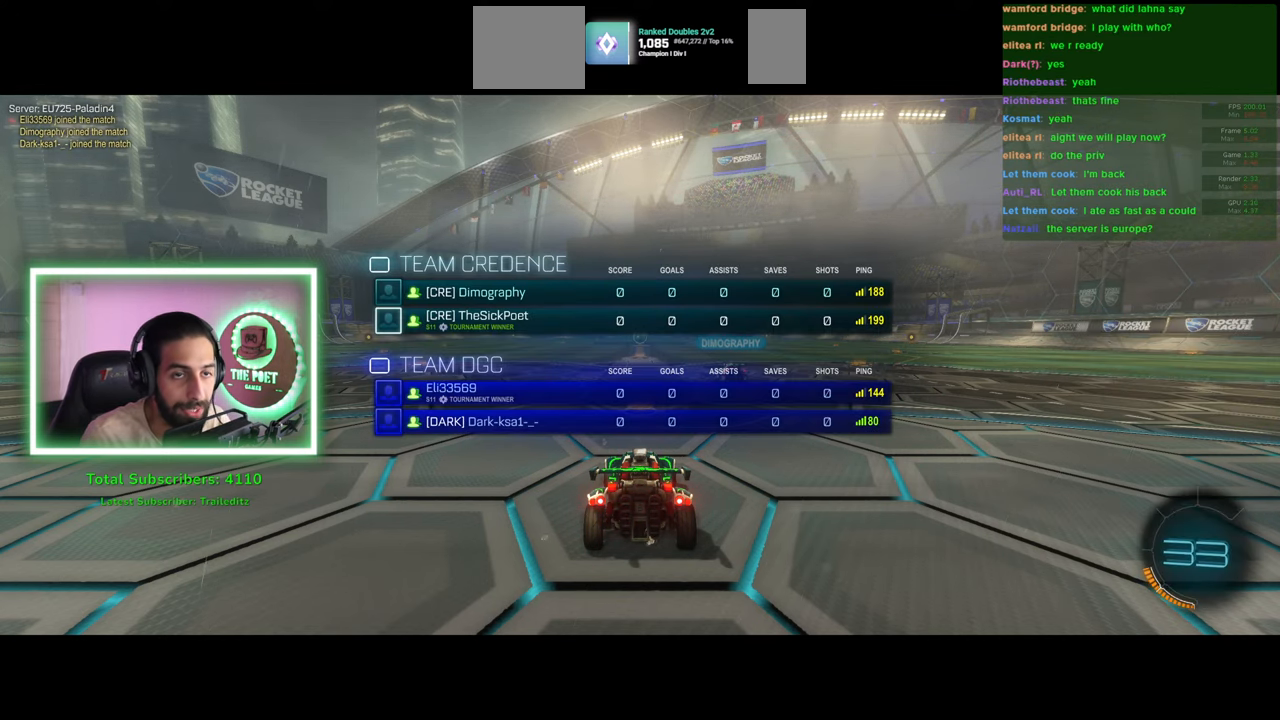
{"keys": [], "mouse": [], "events": []}
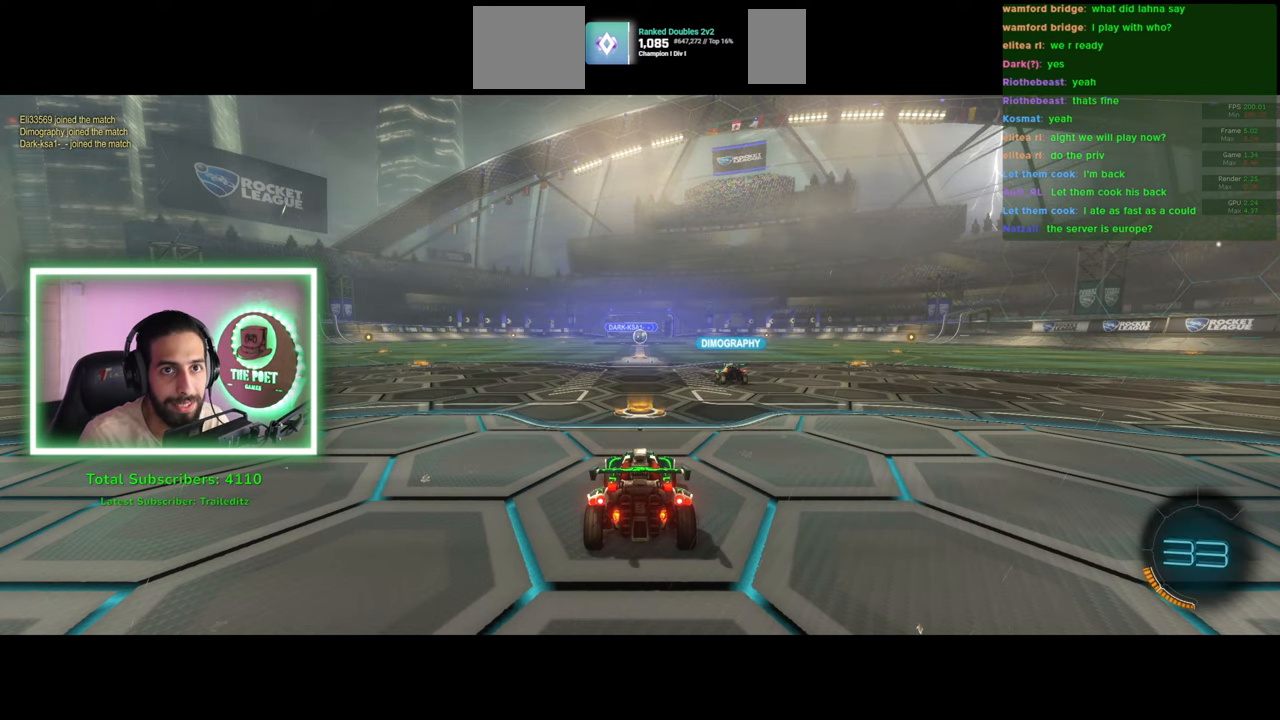
{"keys": [], "mouse": [], "events": []}
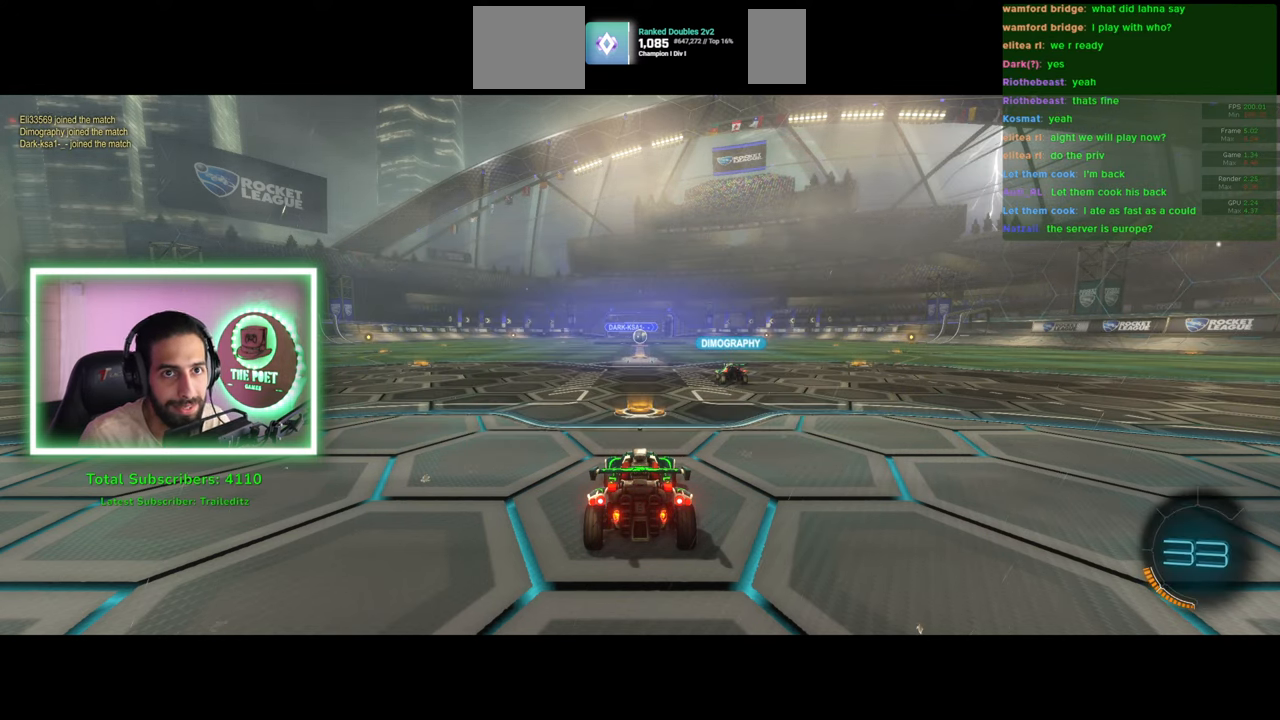
{"keys": ["w"], "mouse": [], "events": [[133, "w", "down"]]}
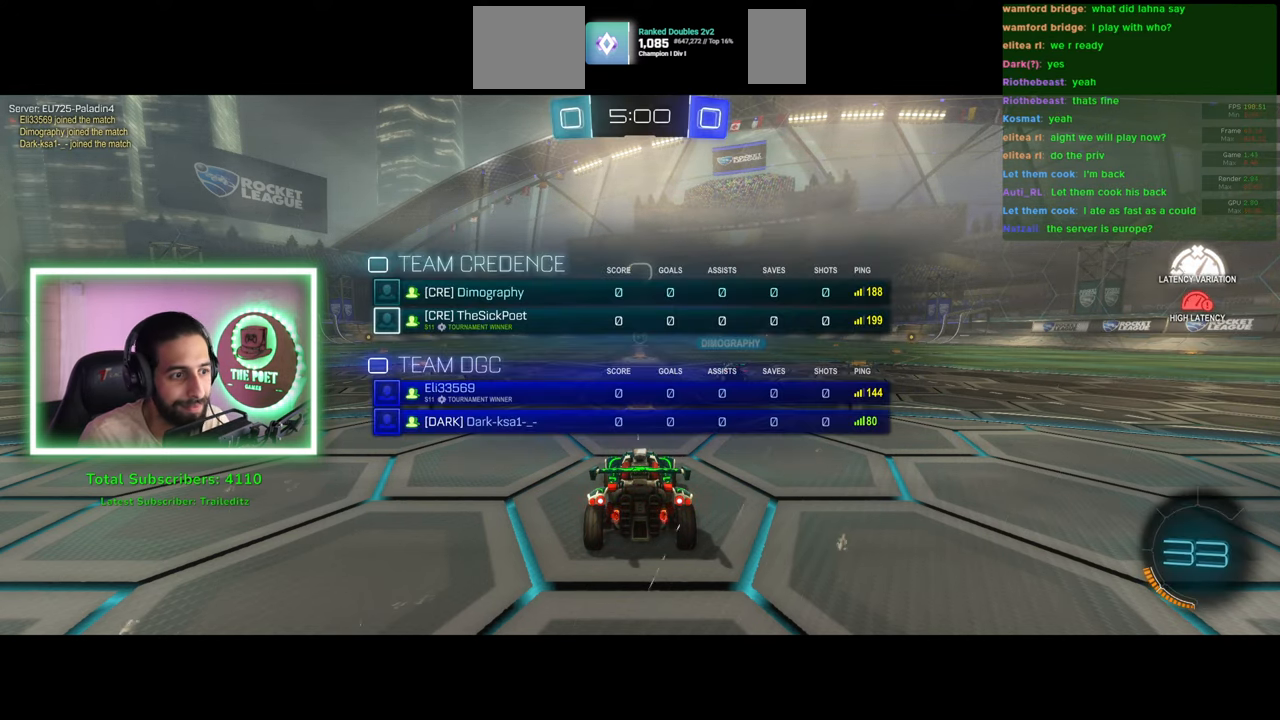
{"keys": ["w"], "mouse": [], "events": [[50, "mouse_left", "down"], [150, "mouse_left", "up"], [250, "mouse_left", "down"], [300, "mouse_left", "up"]]}
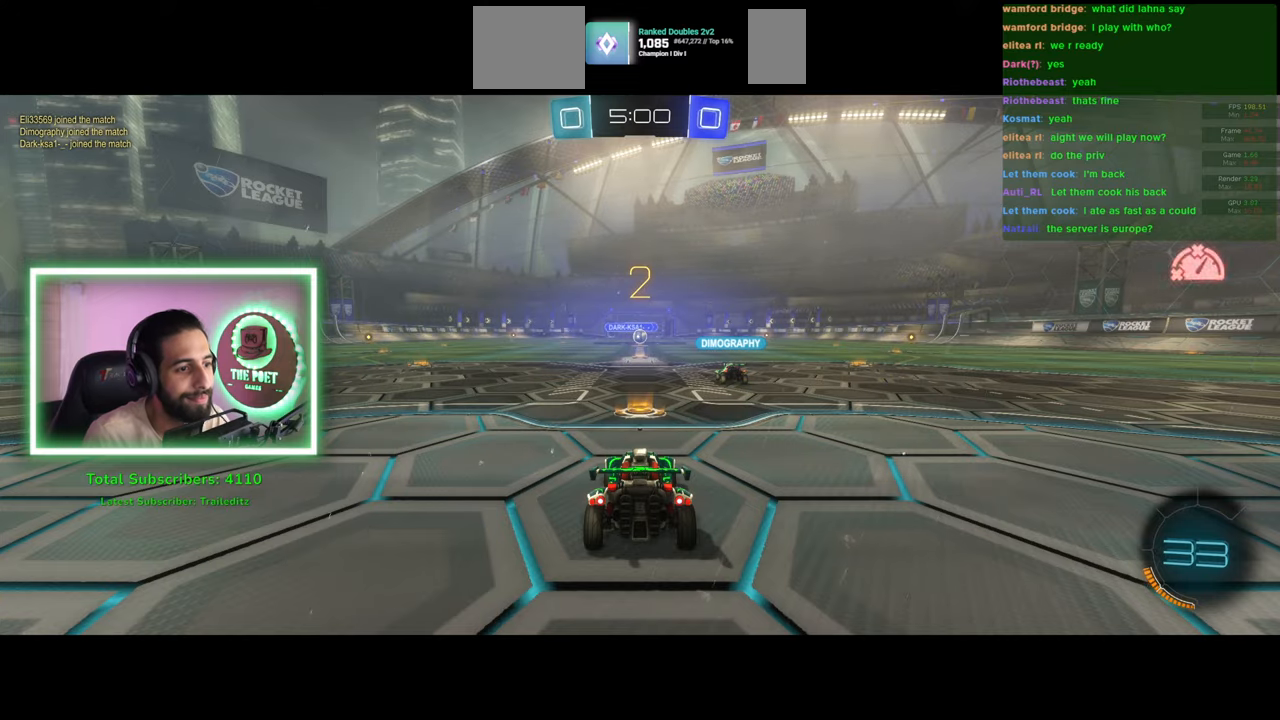
{"keys": ["w"], "mouse": [], "events": []}
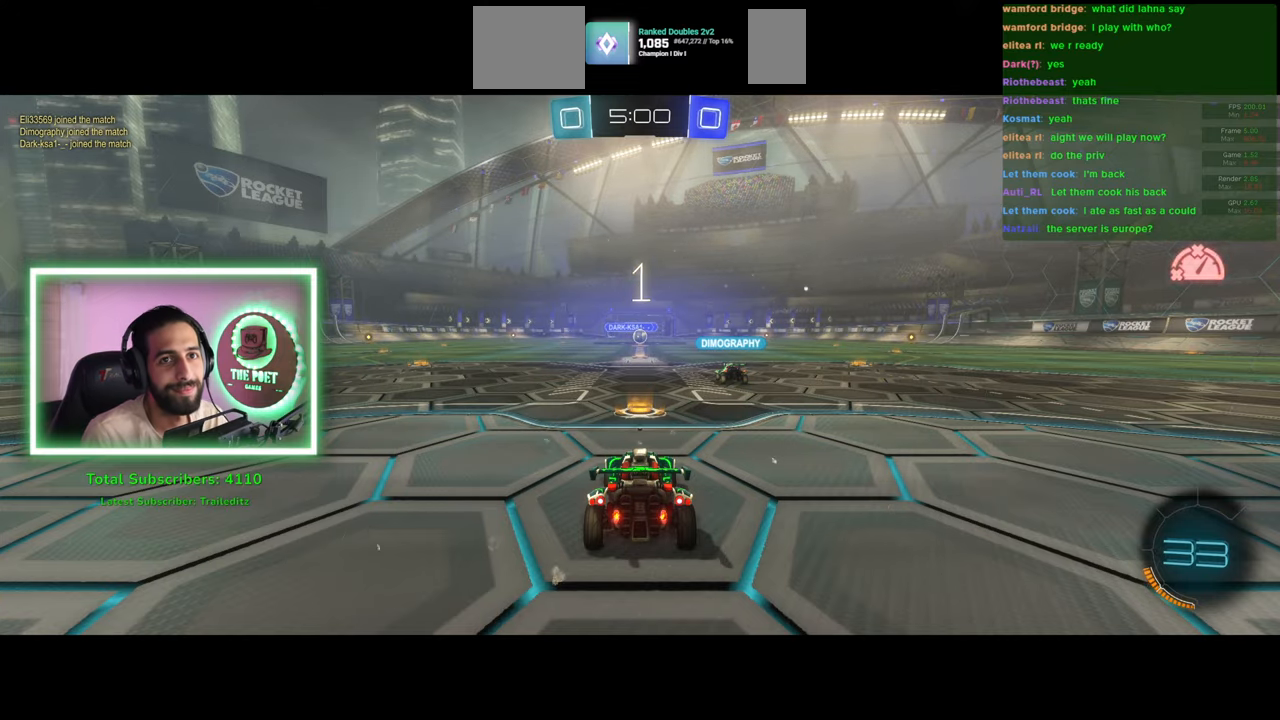
{"keys": ["w"], "mouse": [], "events": []}
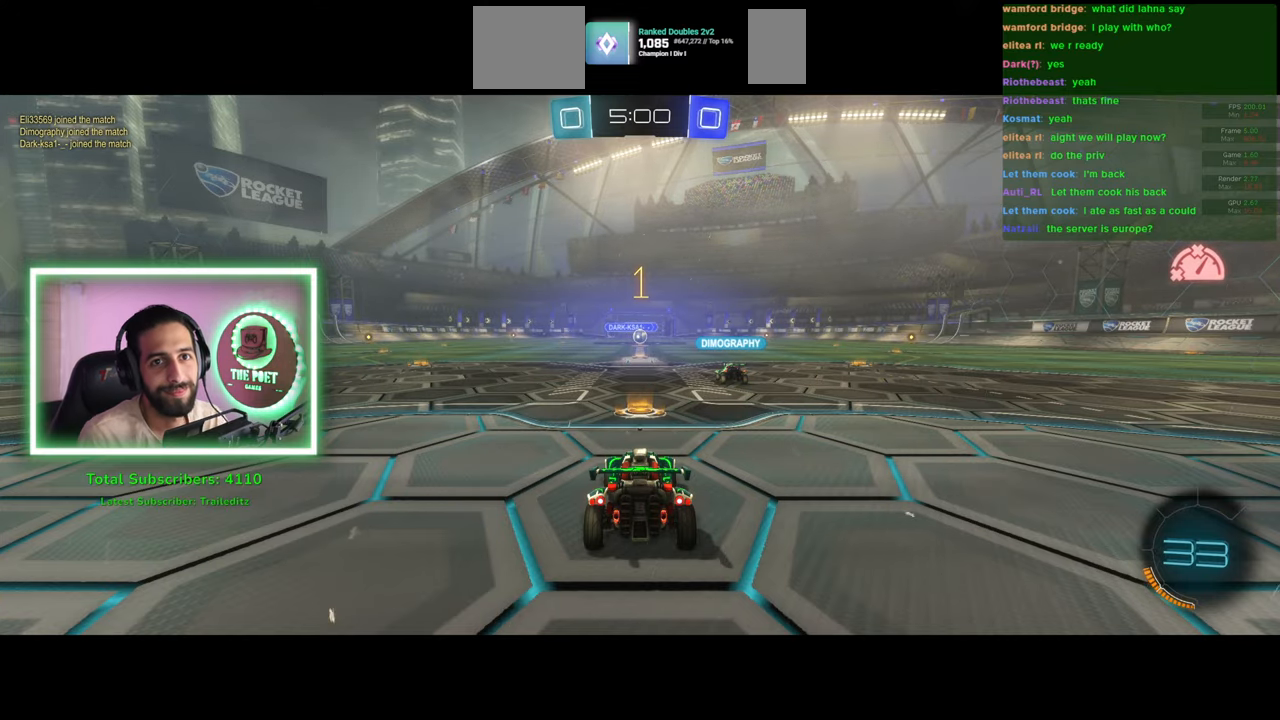
{"keys": ["w"], "mouse": [], "events": [[166, "mouse_left", "down"], [400, "mouse_right", "down"], [416, "mouse_left", "up"], [500, "mouse_right", "up"]]}
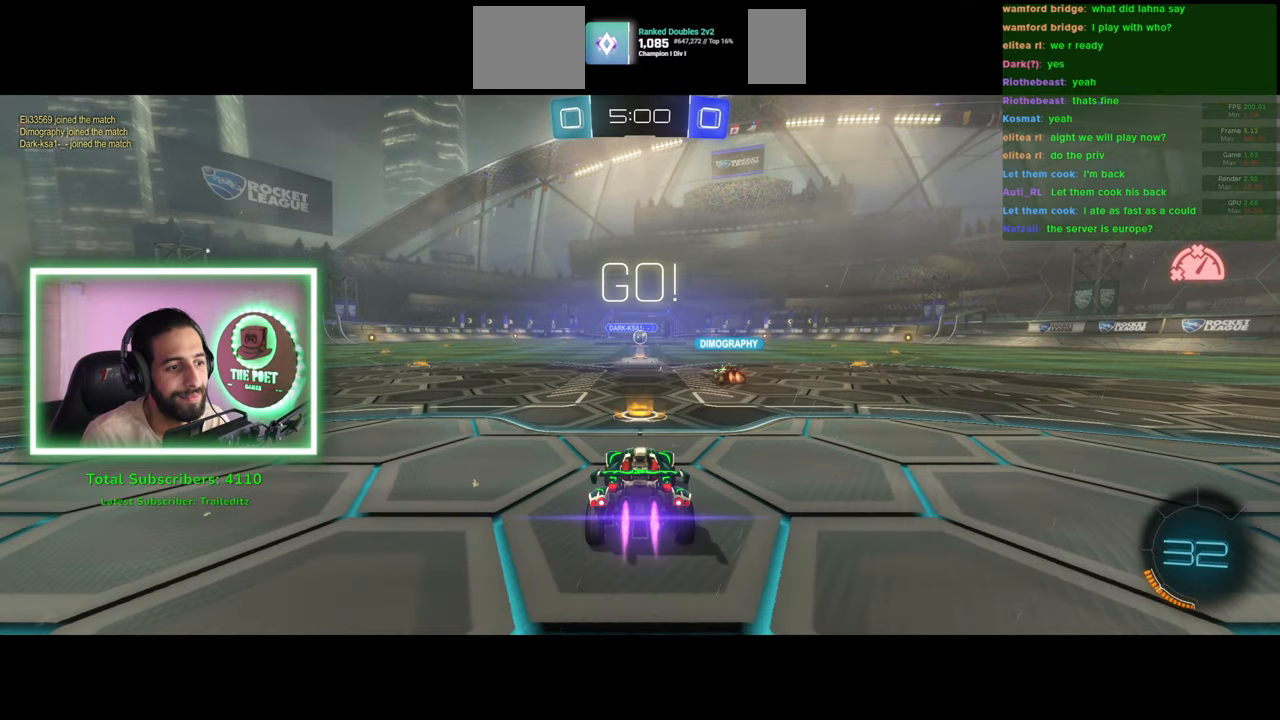
{"keys": ["w"], "mouse": [], "events": [[66, "mouse_right", "down"], [133, "mouse_right", "up"]]}
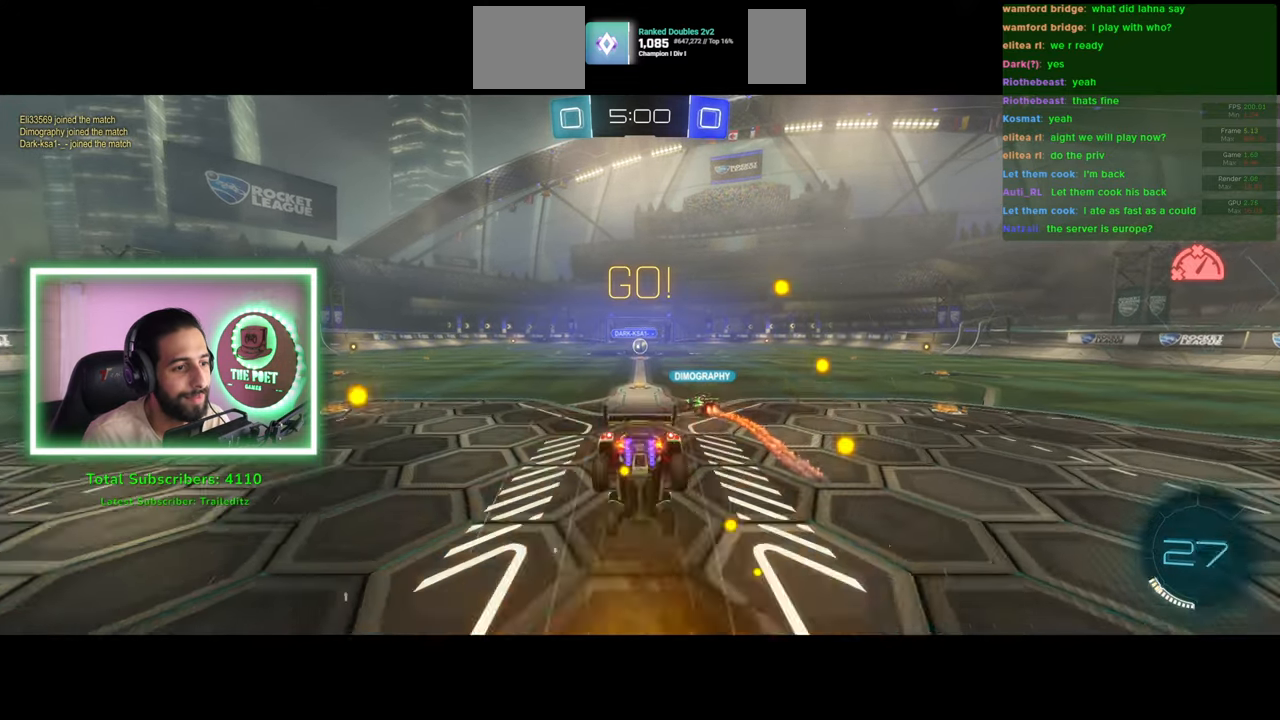
{"keys": ["w"], "mouse": [], "events": [[66, "w", "up"], [316, "w", "down"]]}
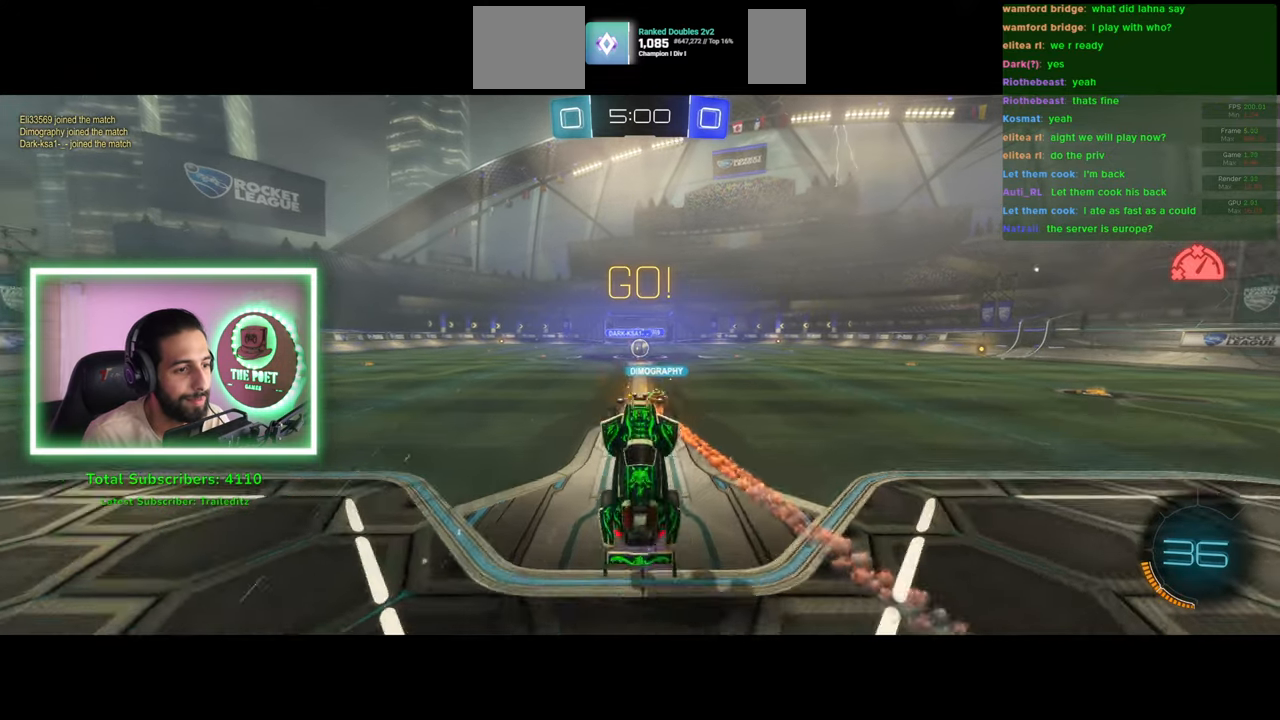
{"keys": ["w"], "mouse": [], "events": []}
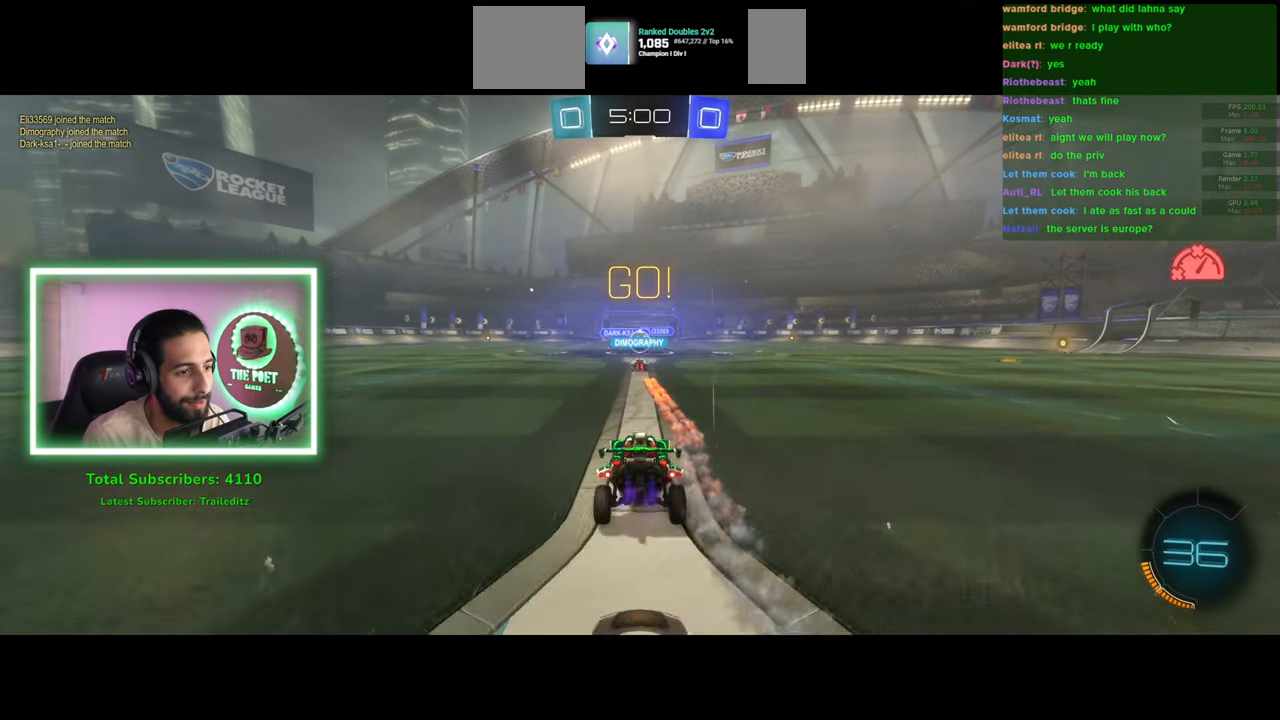
{"keys": ["a", "w"], "mouse": [], "events": [[383, "a", "down"]]}
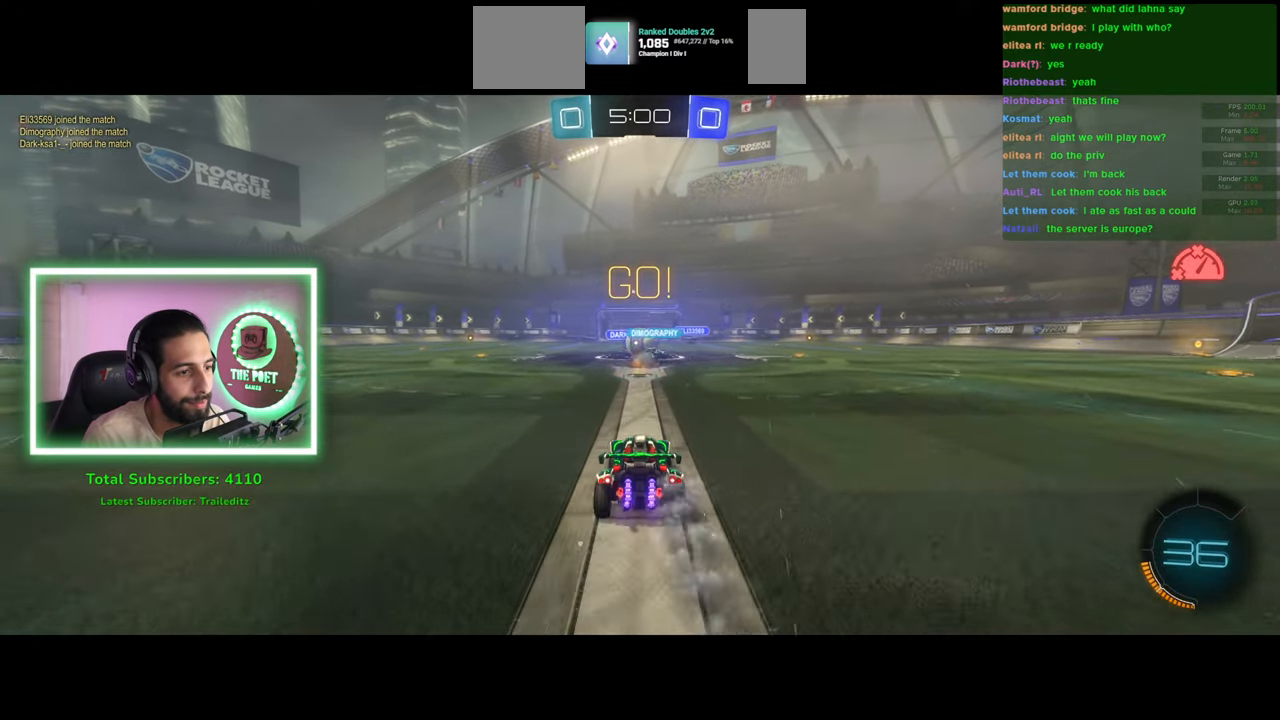
{"keys": ["w"], "mouse": ["left"], "events": [[416, "a", "up"], [433, "mouse_left", "down"]]}
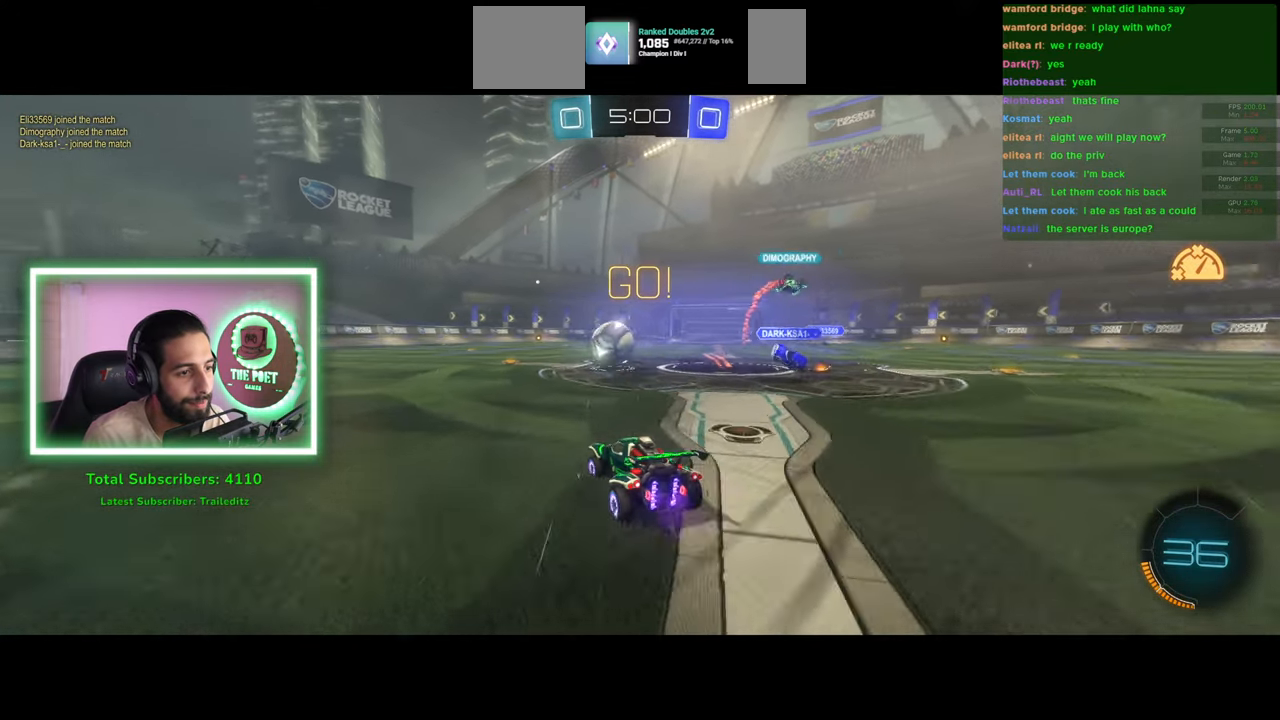
{"keys": ["w"], "mouse": ["left"], "events": [[266, "a", "down"], [450, "a", "up"]]}
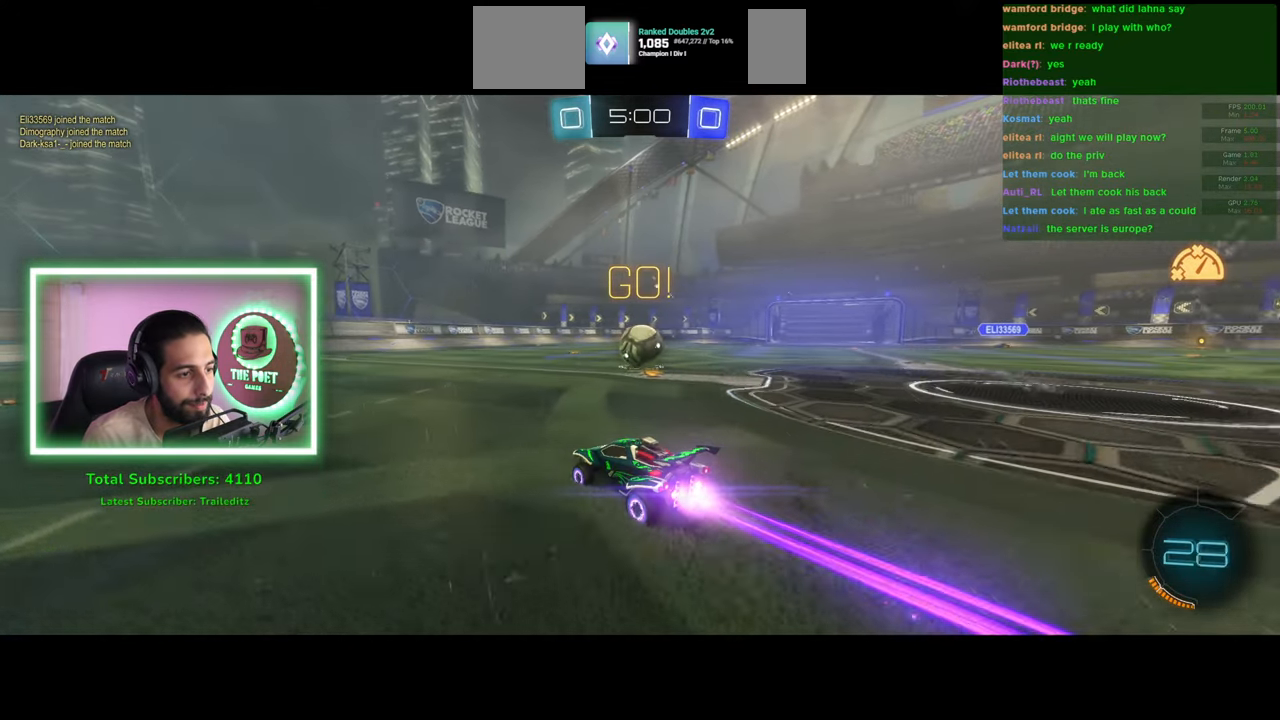
{"keys": ["w"], "mouse": [], "events": [[233, "mouse_left", "up"]]}
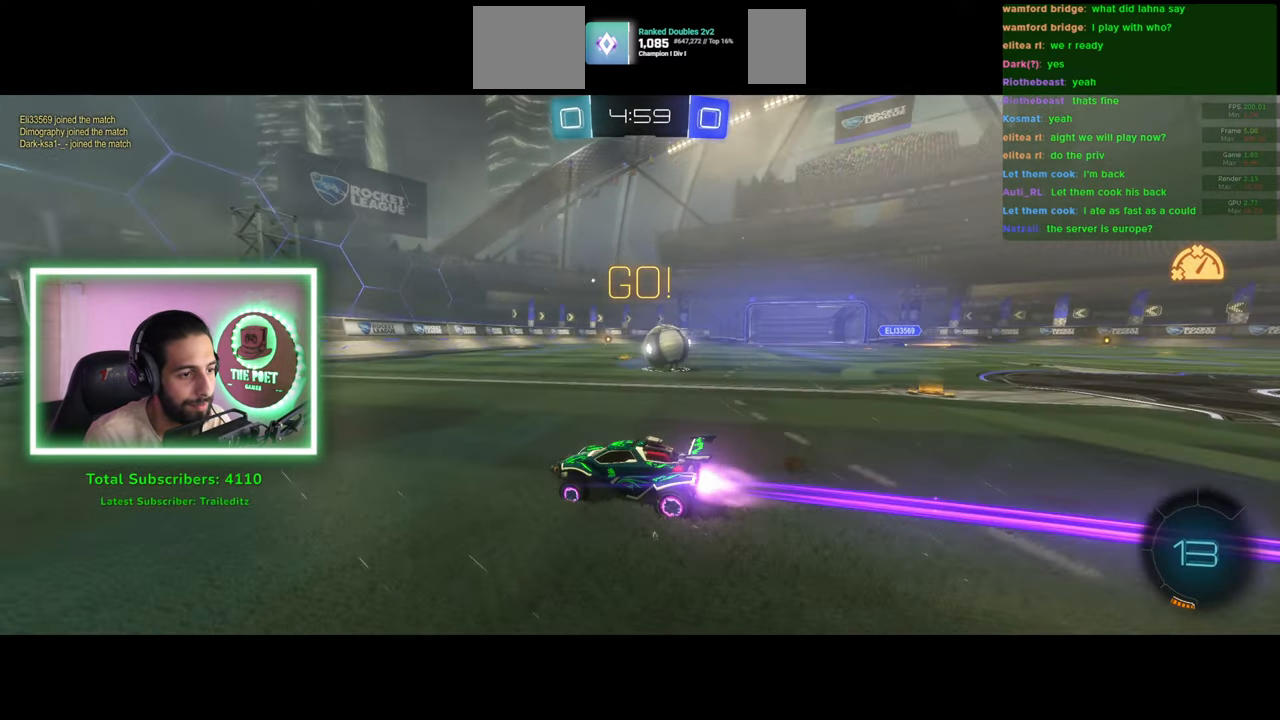
{"keys": ["d", "w"], "mouse": [], "events": [[250, "d", "down"], [350, "shift", "down"], [483, "shift", "up"]]}
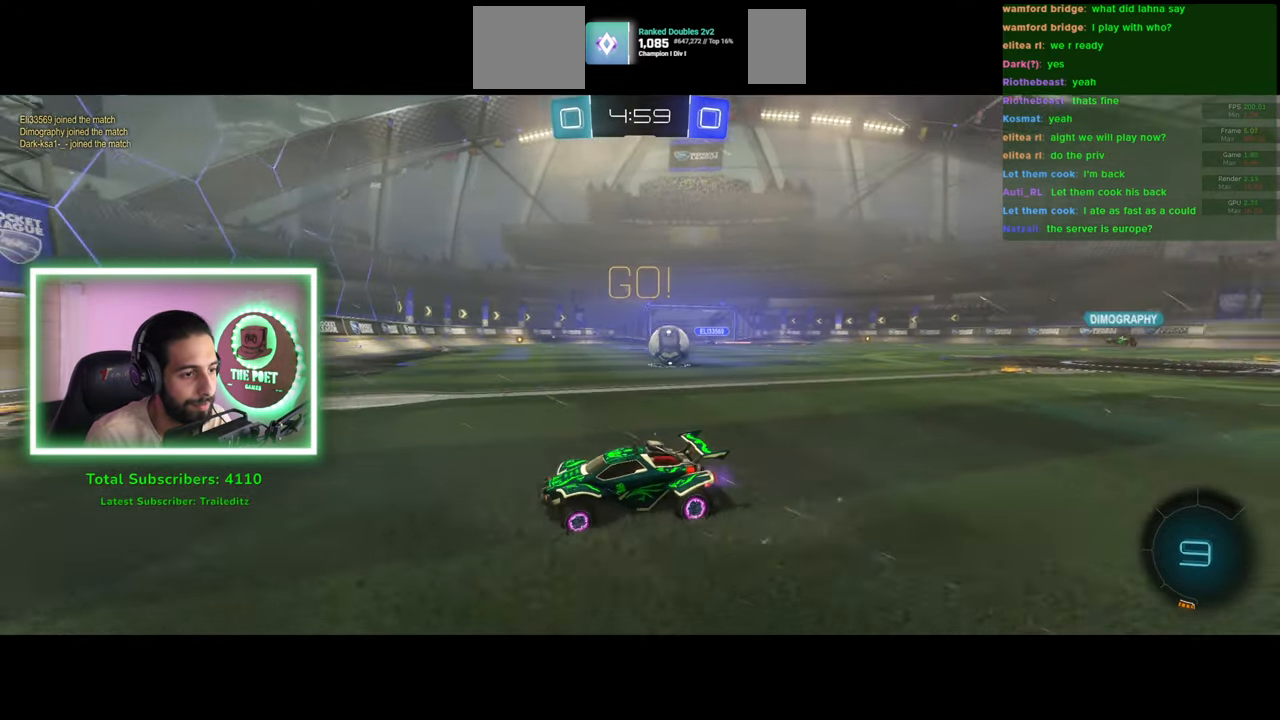
{"keys": ["w"], "mouse": [], "events": [[466, "d", "up"]]}
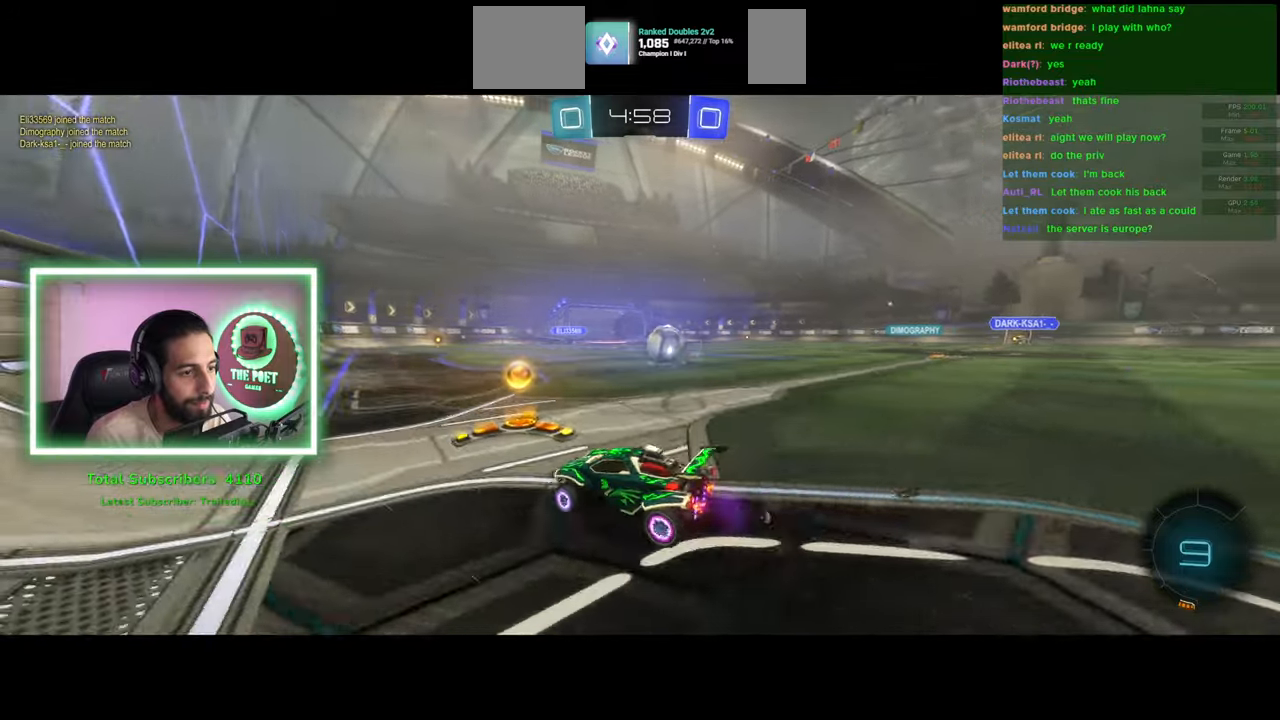
{"keys": ["d", "w"], "mouse": [], "events": [[16, "a", "down"], [50, "a", "up"], [400, "d", "down"]]}
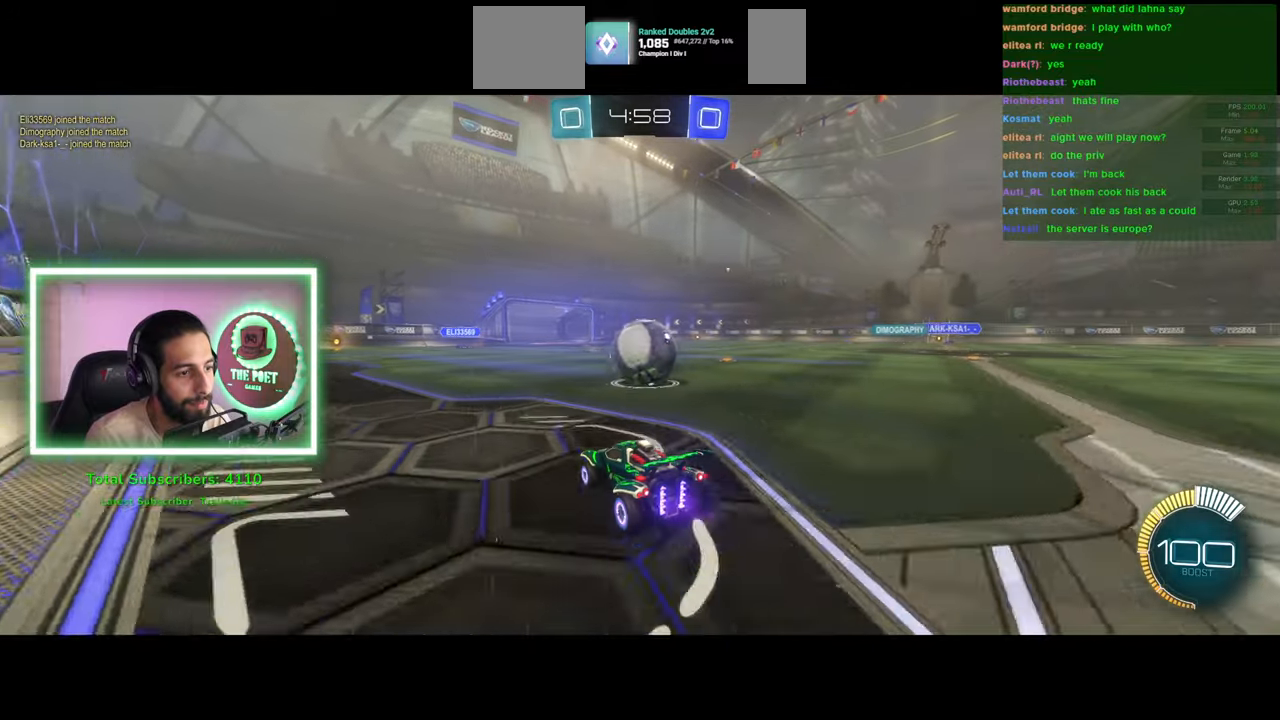
{"keys": ["a", "w"], "mouse": ["left"], "events": [[266, "d", "up"], [333, "mouse_left", "down"], [450, "a", "down"]]}